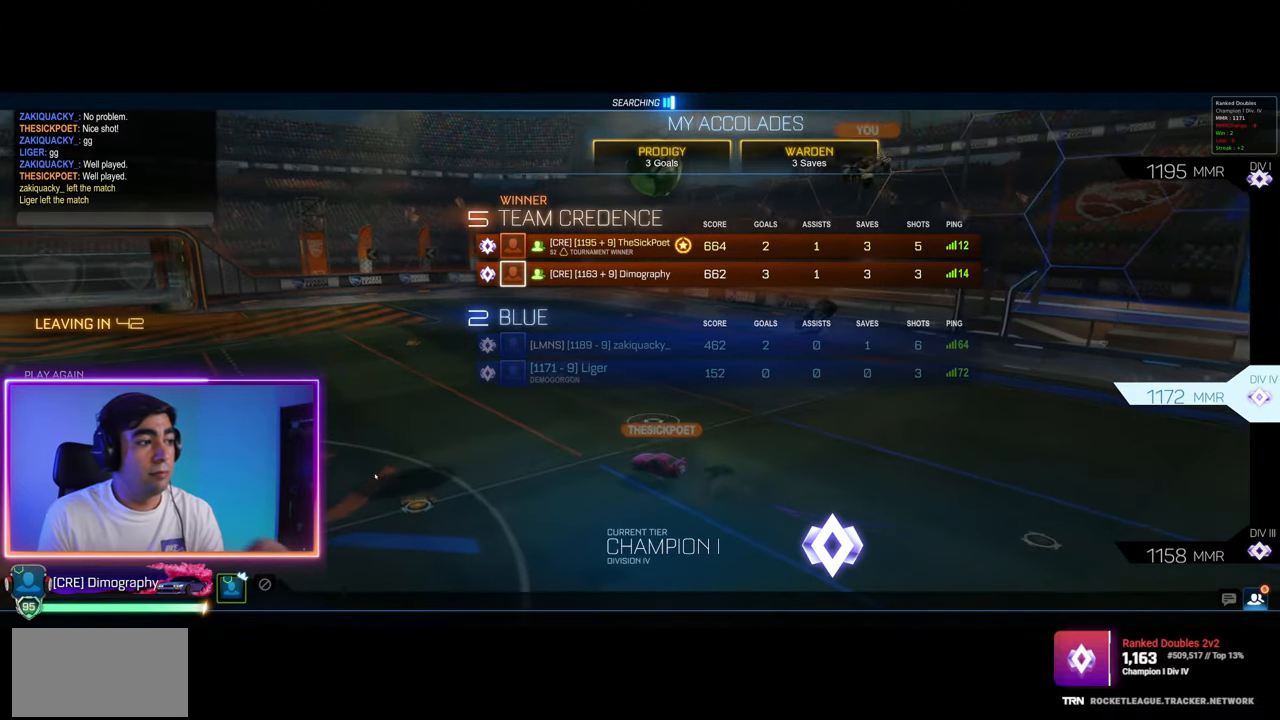
Gameplay with keyboard and mouse; each line is a JSON object with the keys and mouse buttons held at the frame after it. "events" lists presses ("down") and releases ("up") of "a", "ctrl", "d", "e", "q", "s", "shift", "space", "w", "mouse_left", "mouse_wheel", "mouse_right", "mouse_mb4" and "mouse_mb5" between this image and that frame as [ms after this image, input, new state], when the widget could be followed in between. "mouse_left", "mouse_wheel", "mouse_right", "mouse_mb4", "mouse_mb5" = the "left", "wheel", "right", "mb4", "mb5" buttons of the "mouse" list. No other keys are recorded. "wheel" means that the mouse wheel is clicked or scrolled. Mouse movement is not recorded.
{"keys": [], "mouse": ["left"], "events": [[483, "mouse_left", "down"]]}
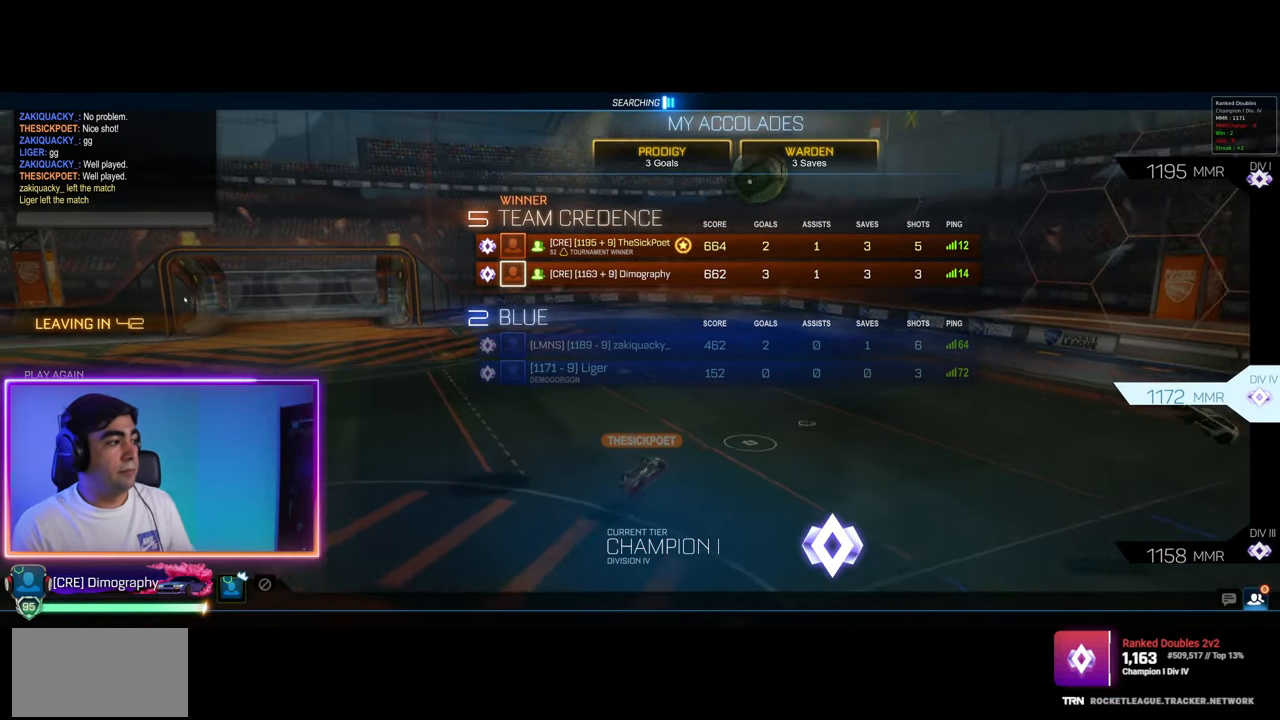
{"keys": [], "mouse": [], "events": [[83, "mouse_left", "up"]]}
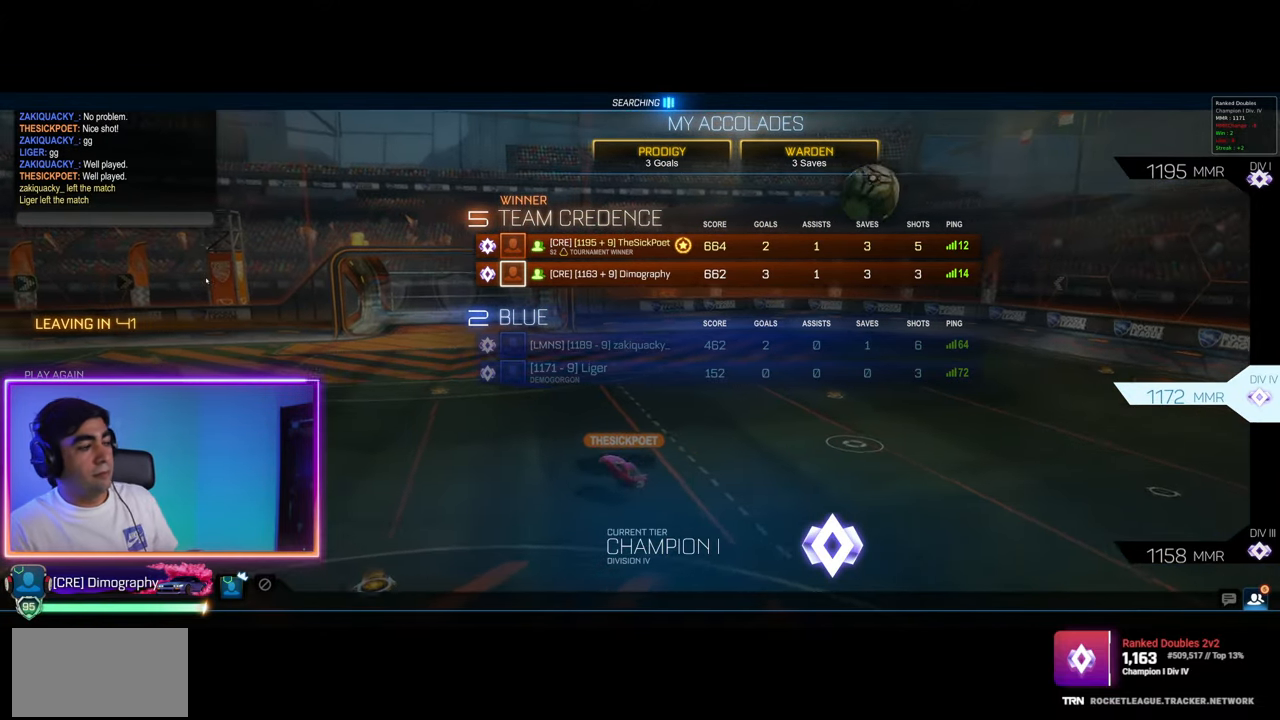
{"keys": [], "mouse": [], "events": []}
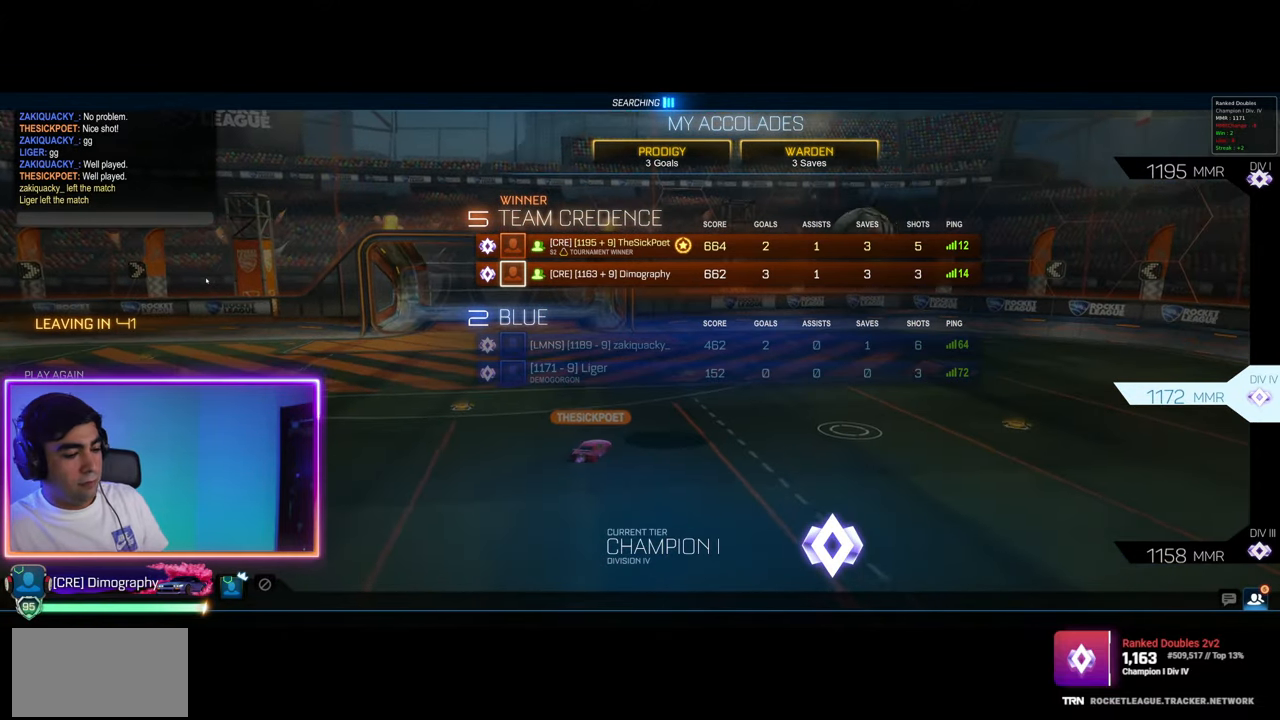
{"keys": [], "mouse": [], "events": []}
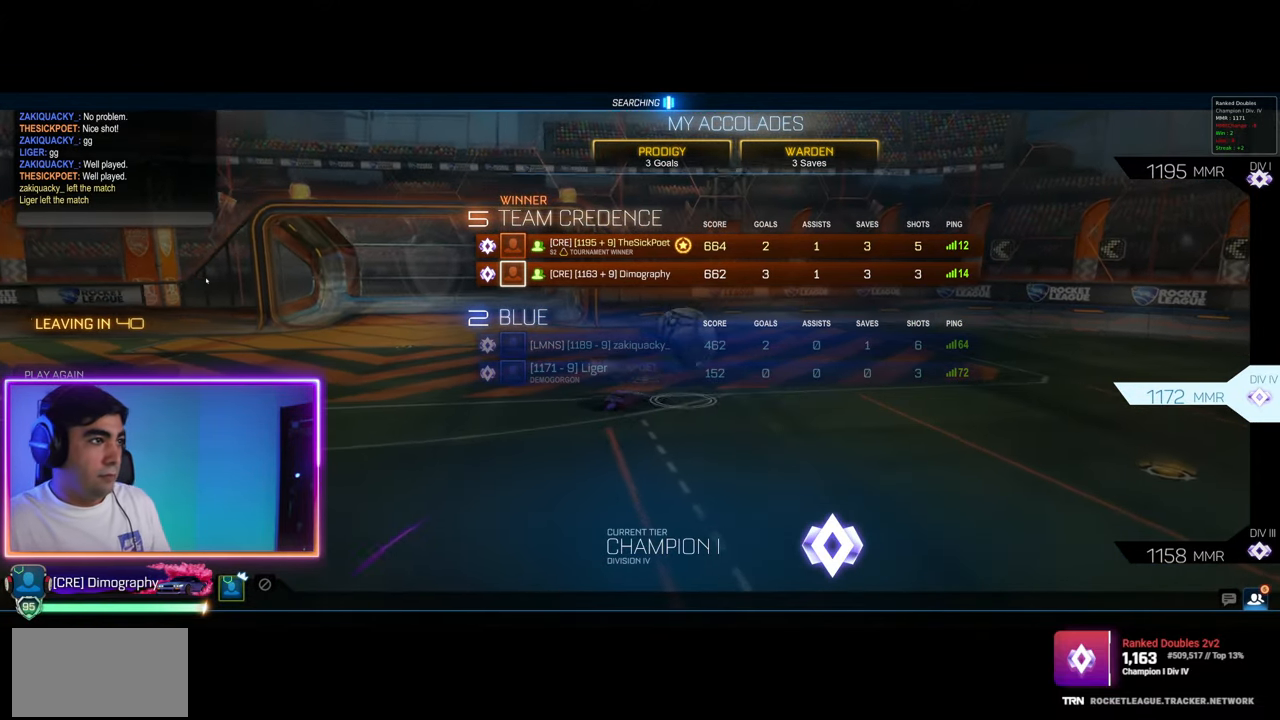
{"keys": [], "mouse": [], "events": []}
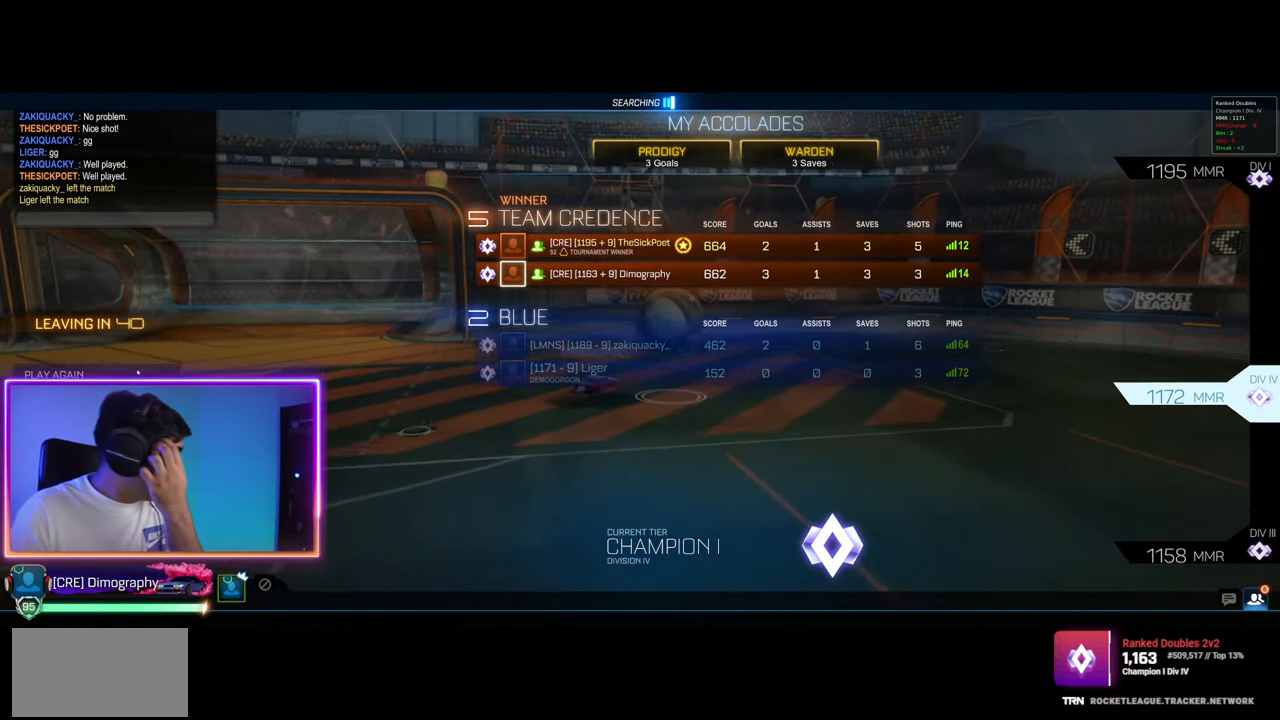
{"keys": [], "mouse": [], "events": []}
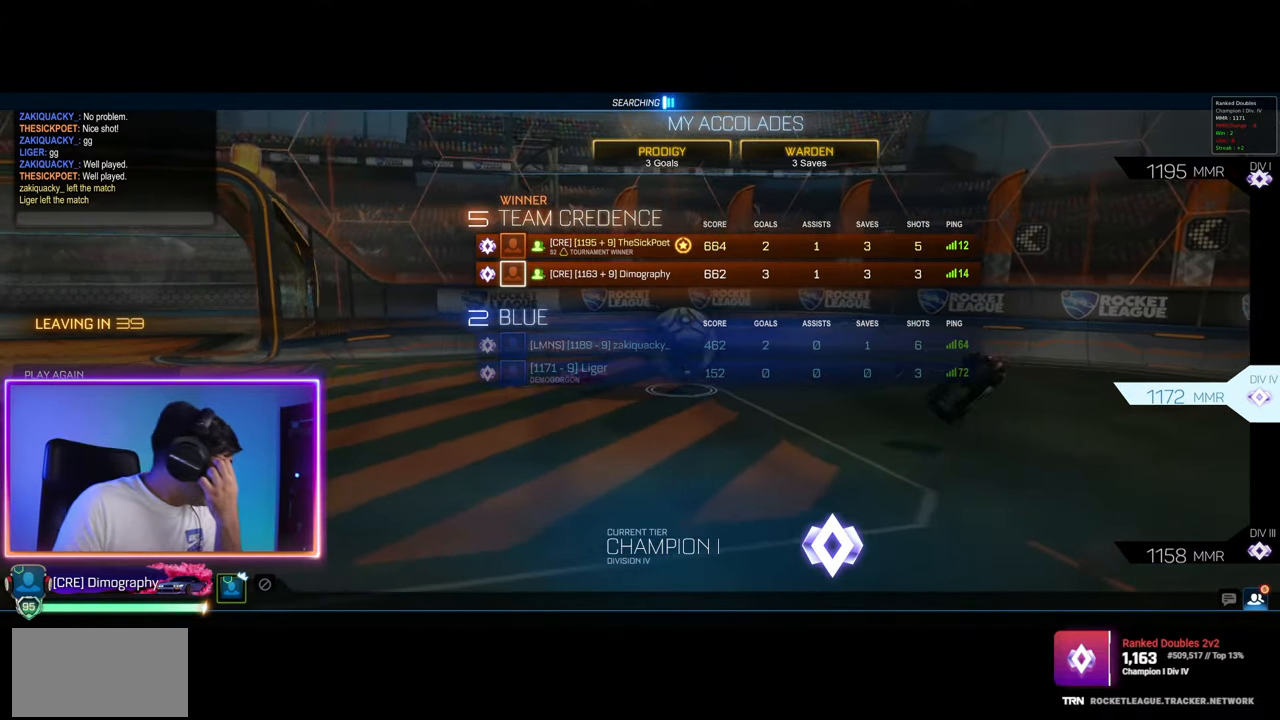
{"keys": [], "mouse": [], "events": []}
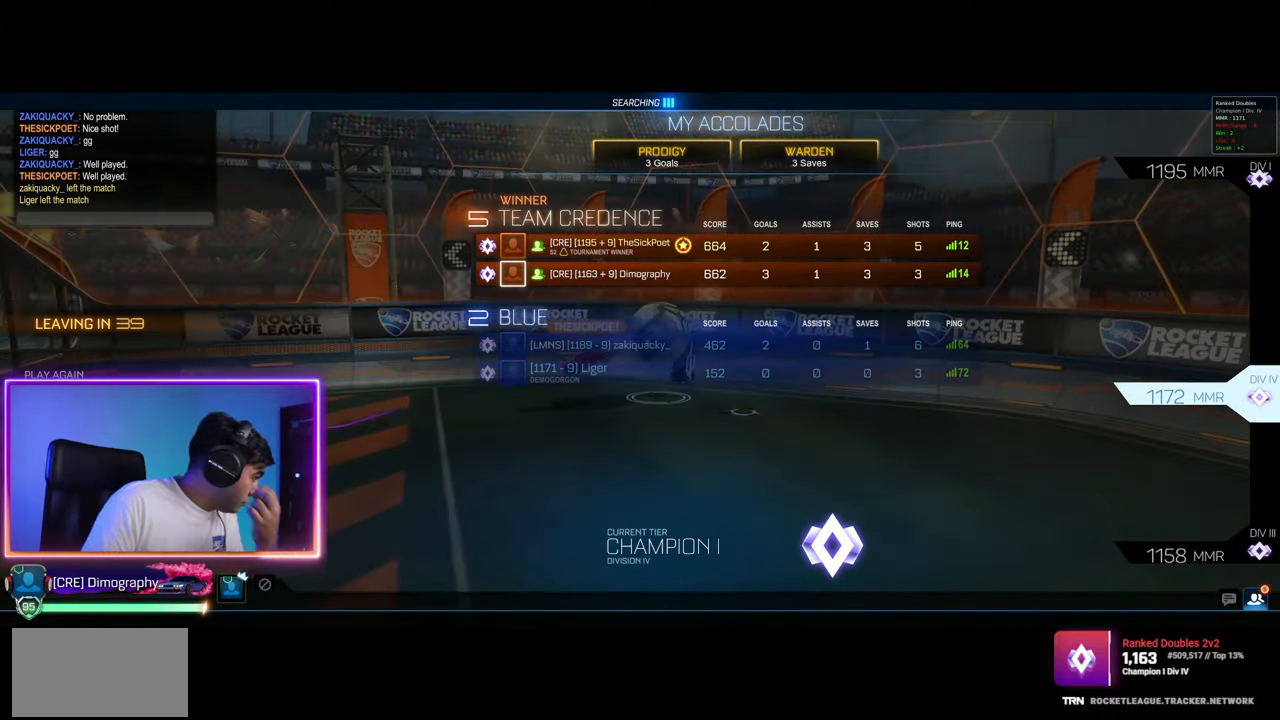
{"keys": [], "mouse": [], "events": []}
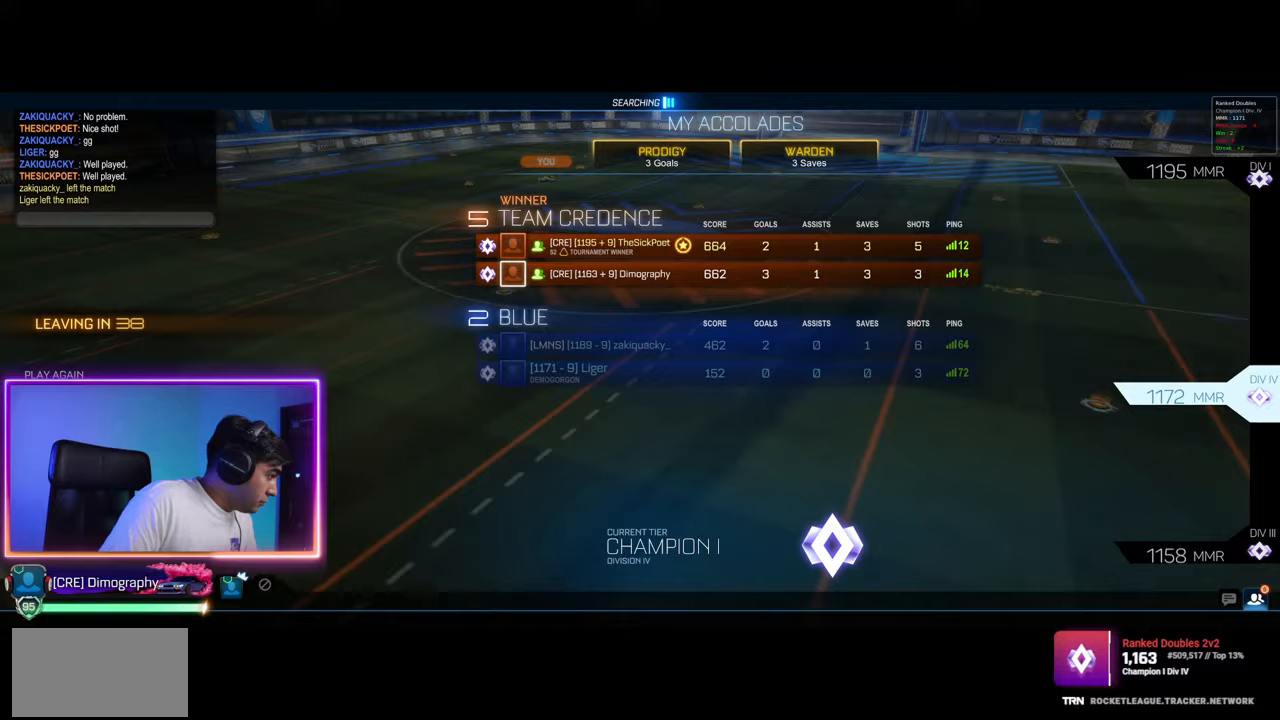
{"keys": [], "mouse": [], "events": [[183, "mouse_left", "down"], [250, "mouse_left", "up"]]}
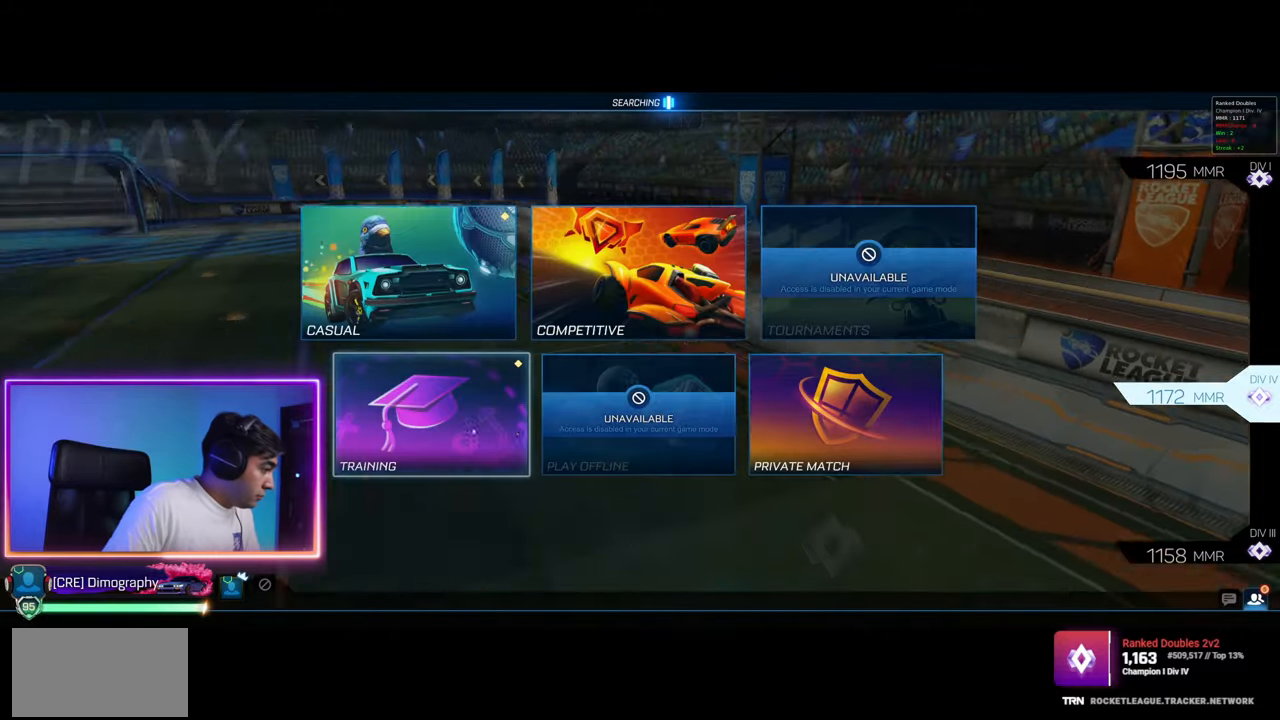
{"keys": [], "mouse": ["left"], "events": [[483, "mouse_left", "down"]]}
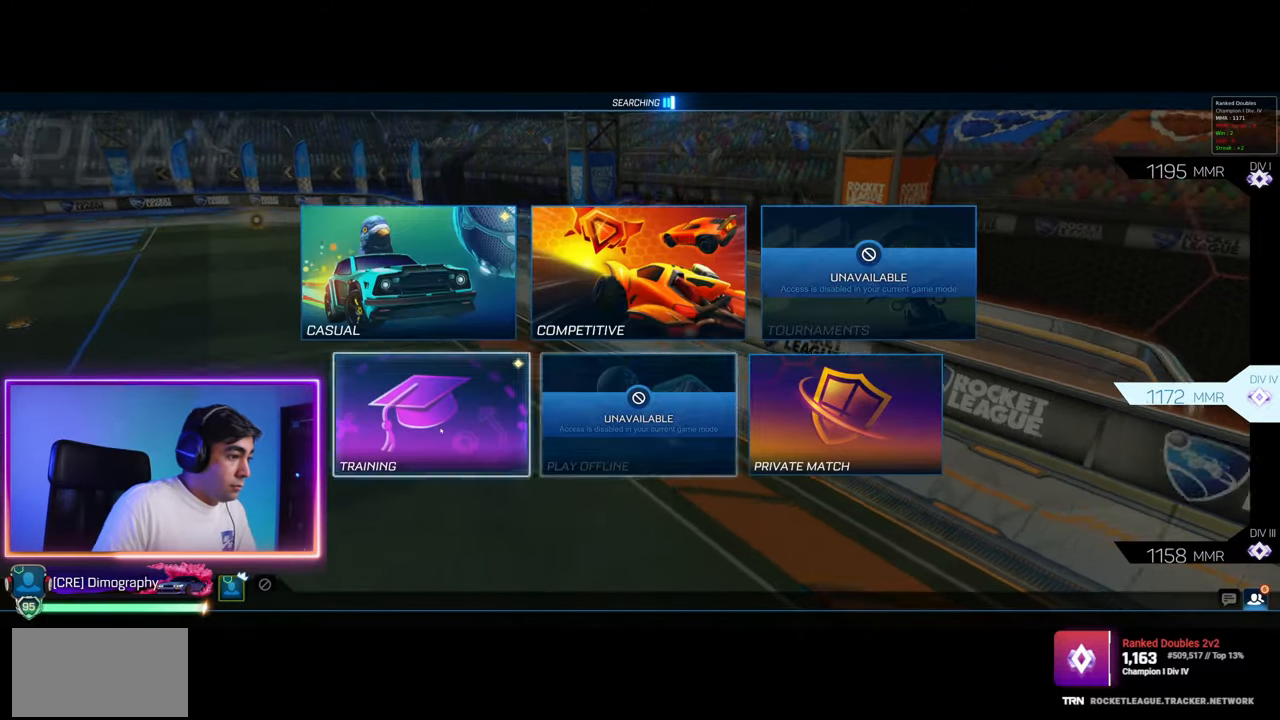
{"keys": [], "mouse": [], "events": [[50, "mouse_left", "up"]]}
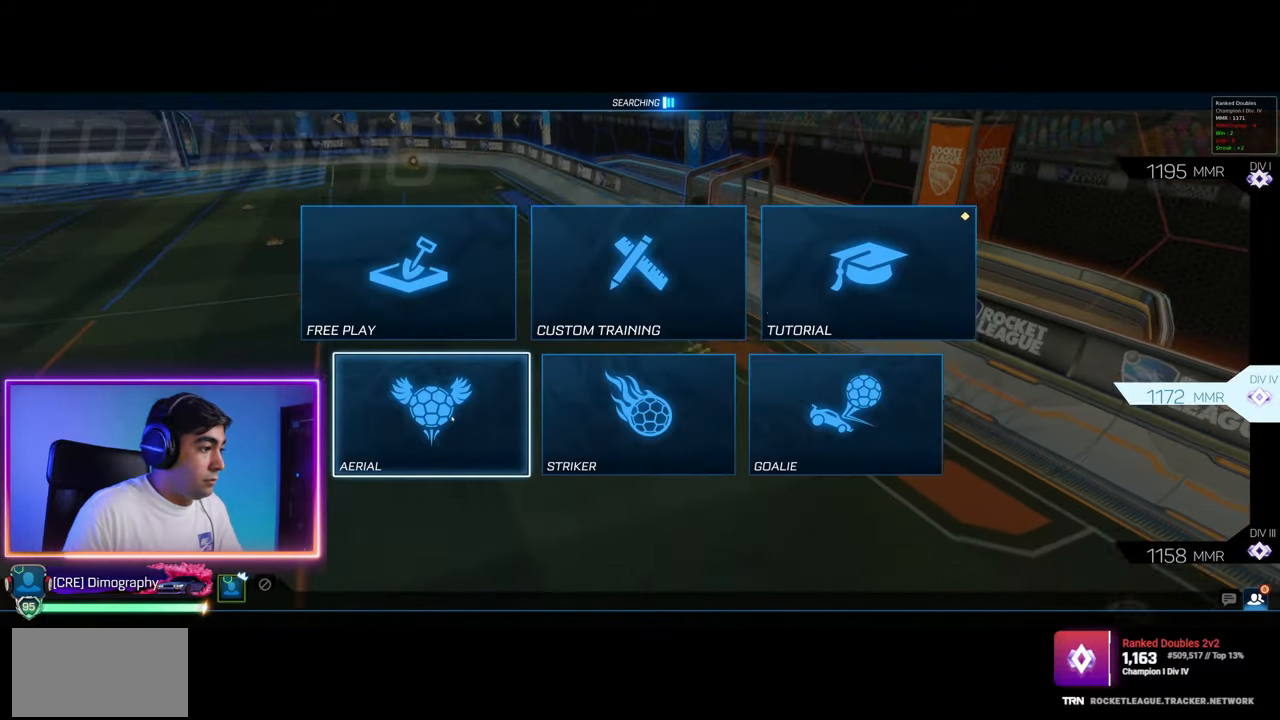
{"keys": [], "mouse": [], "events": [[167, "mouse_left", "down"], [233, "mouse_left", "up"]]}
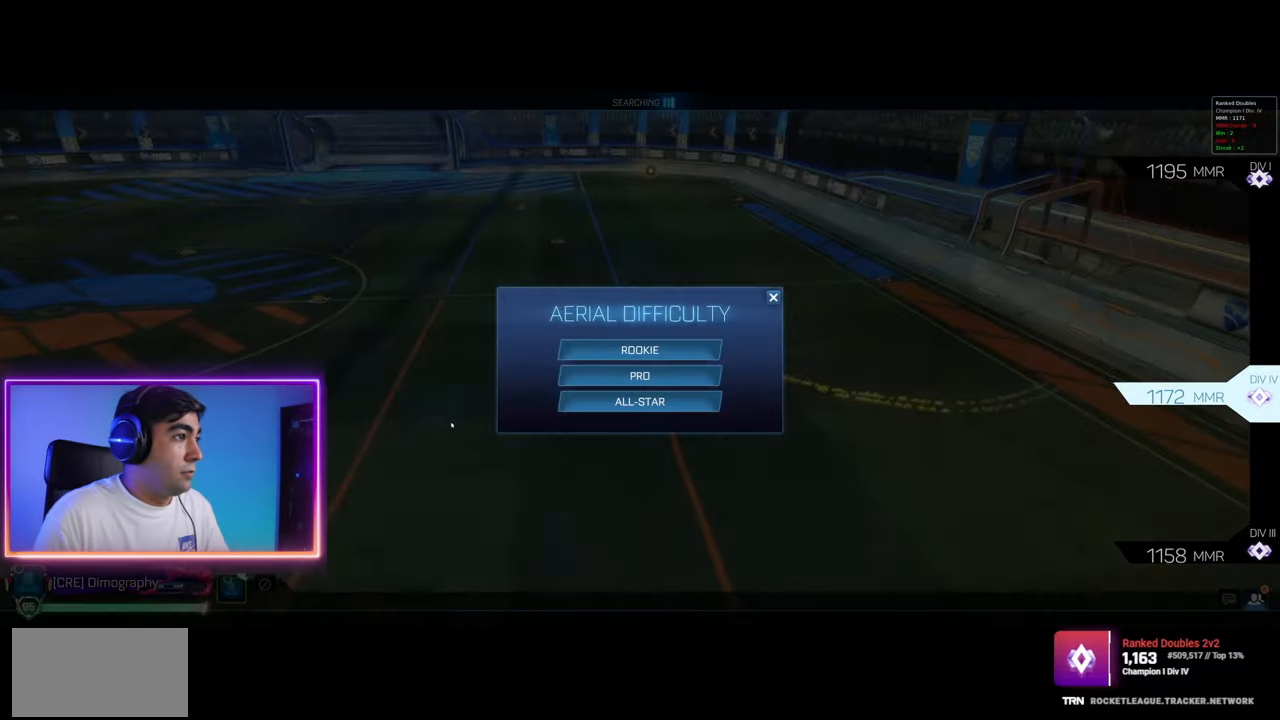
{"keys": [], "mouse": [], "events": []}
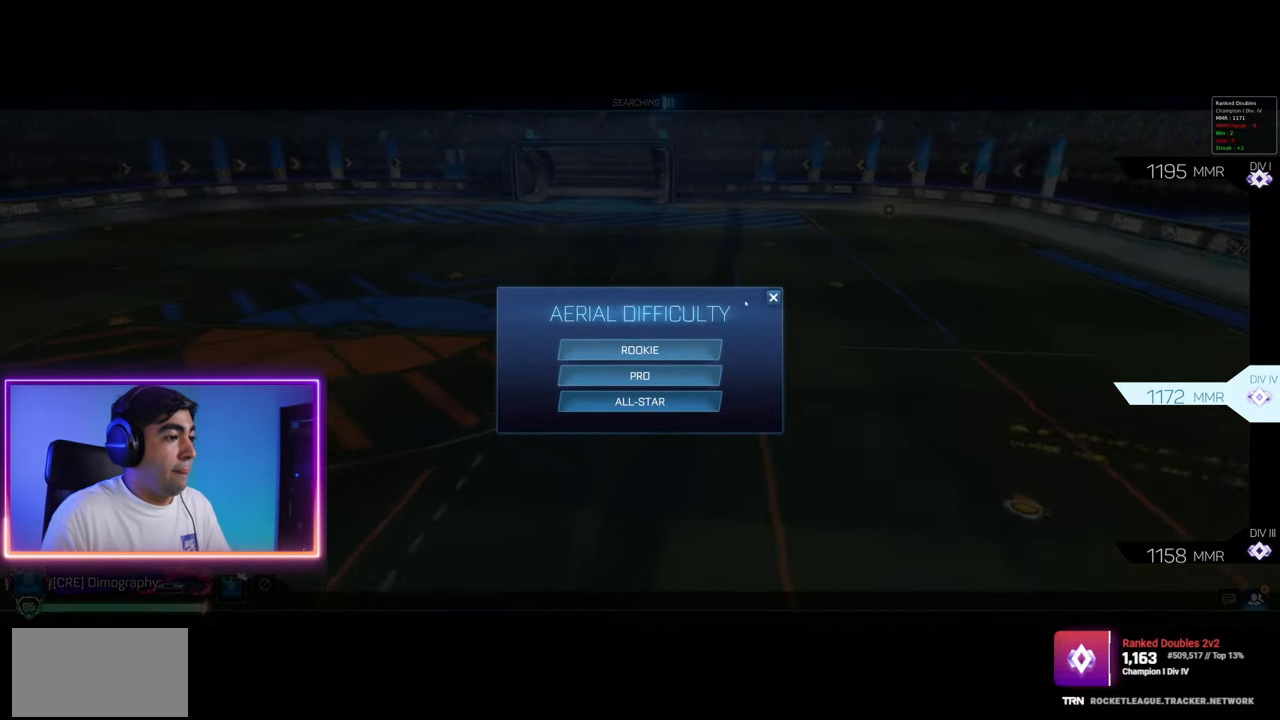
{"keys": [], "mouse": [], "events": [[183, "mouse_left", "down"], [250, "mouse_left", "up"]]}
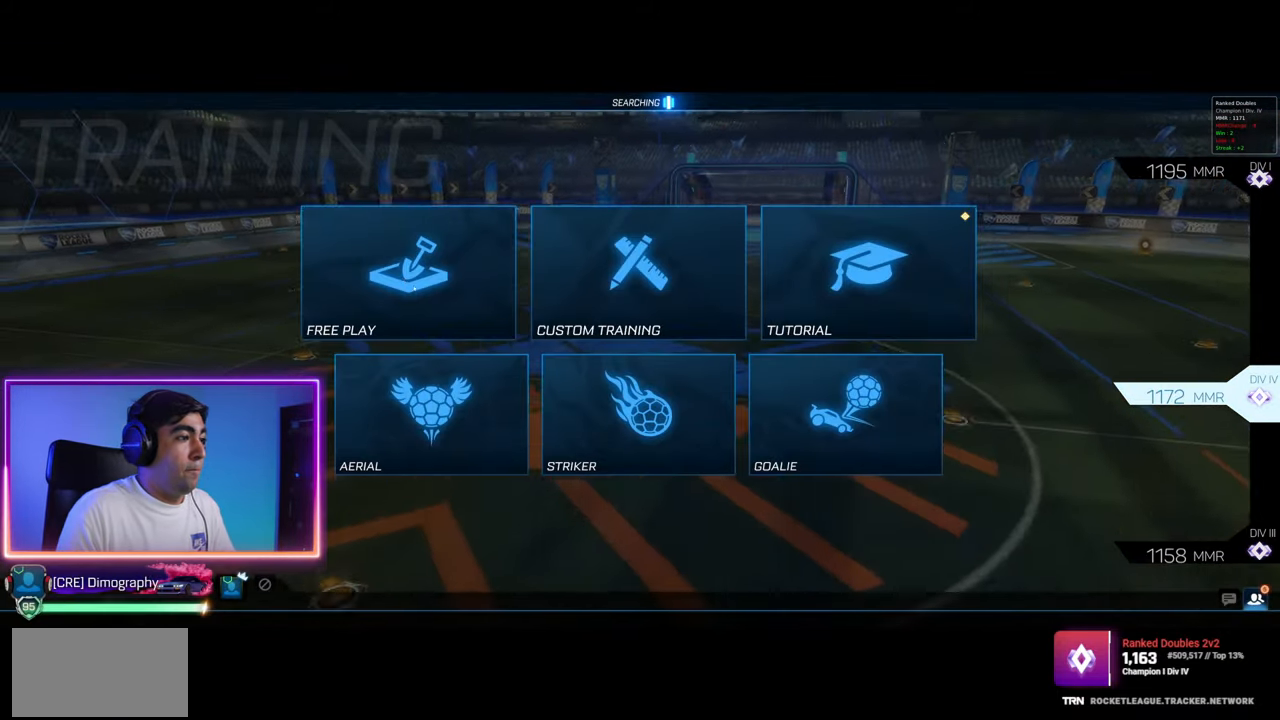
{"keys": [], "mouse": [], "events": [[83, "mouse_left", "down"], [133, "mouse_left", "up"]]}
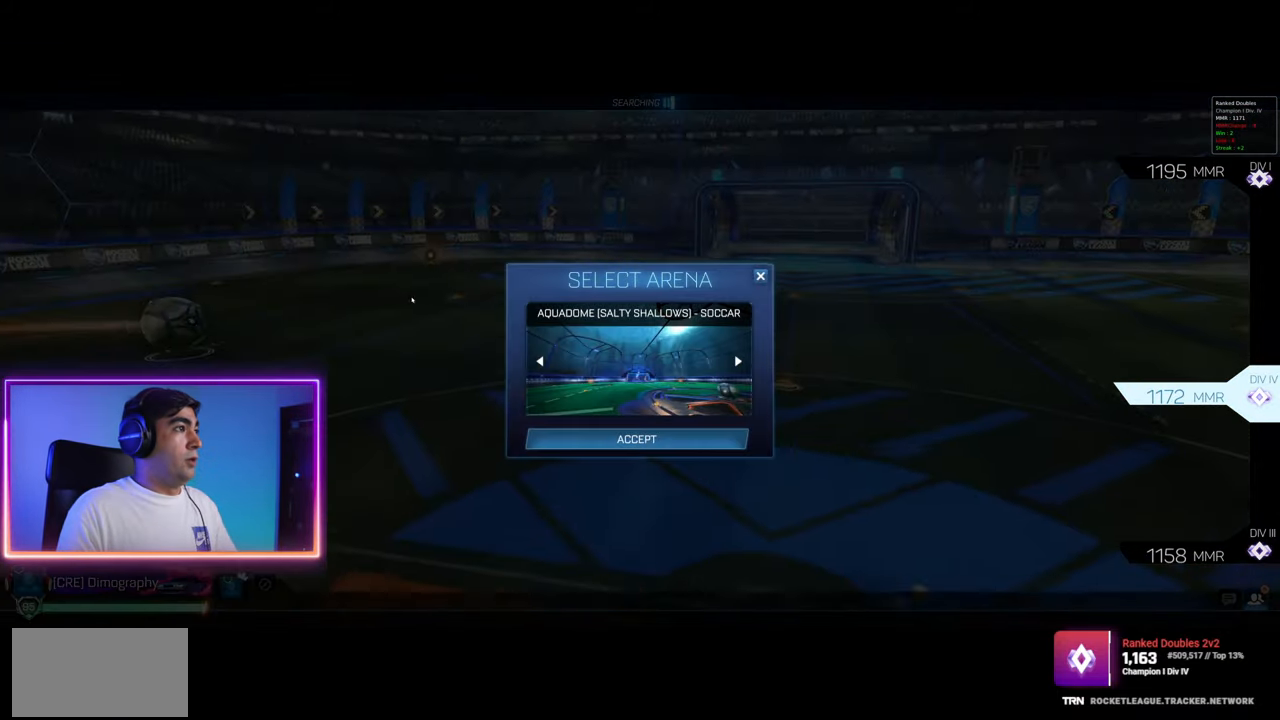
{"keys": [], "mouse": ["left"], "events": [[483, "mouse_left", "down"]]}
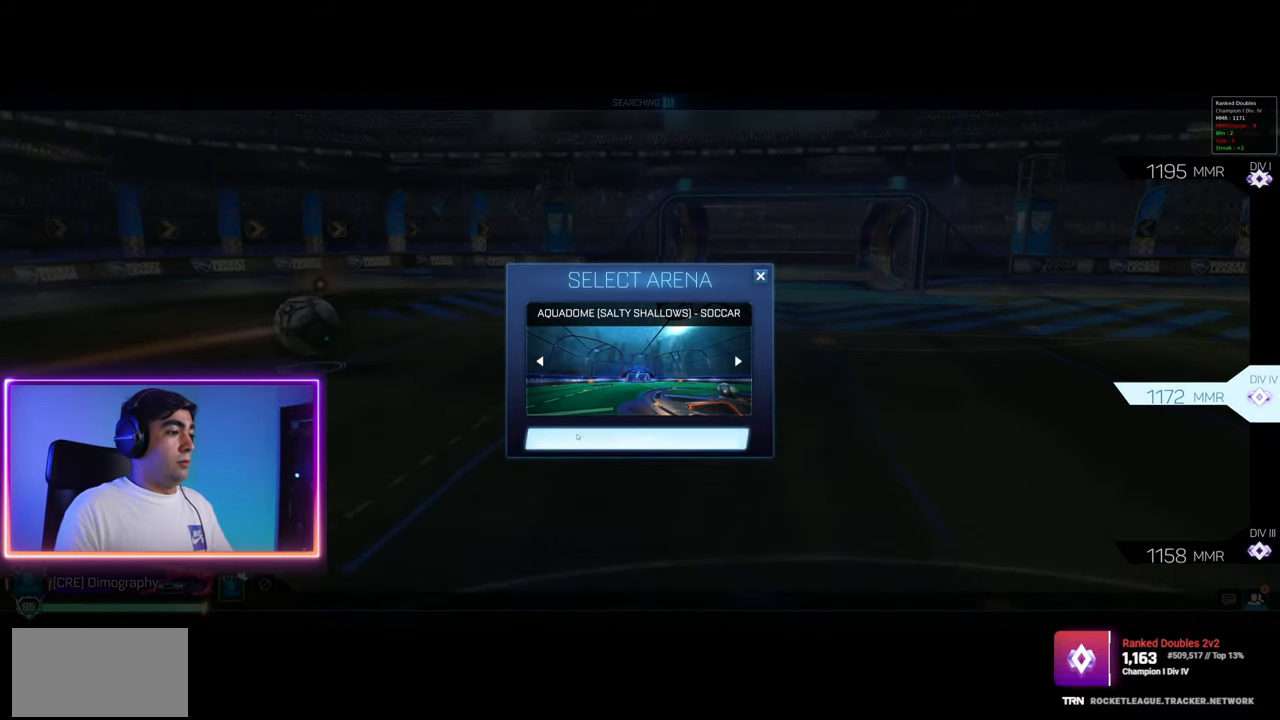
{"keys": [], "mouse": [], "events": [[33, "mouse_left", "up"]]}
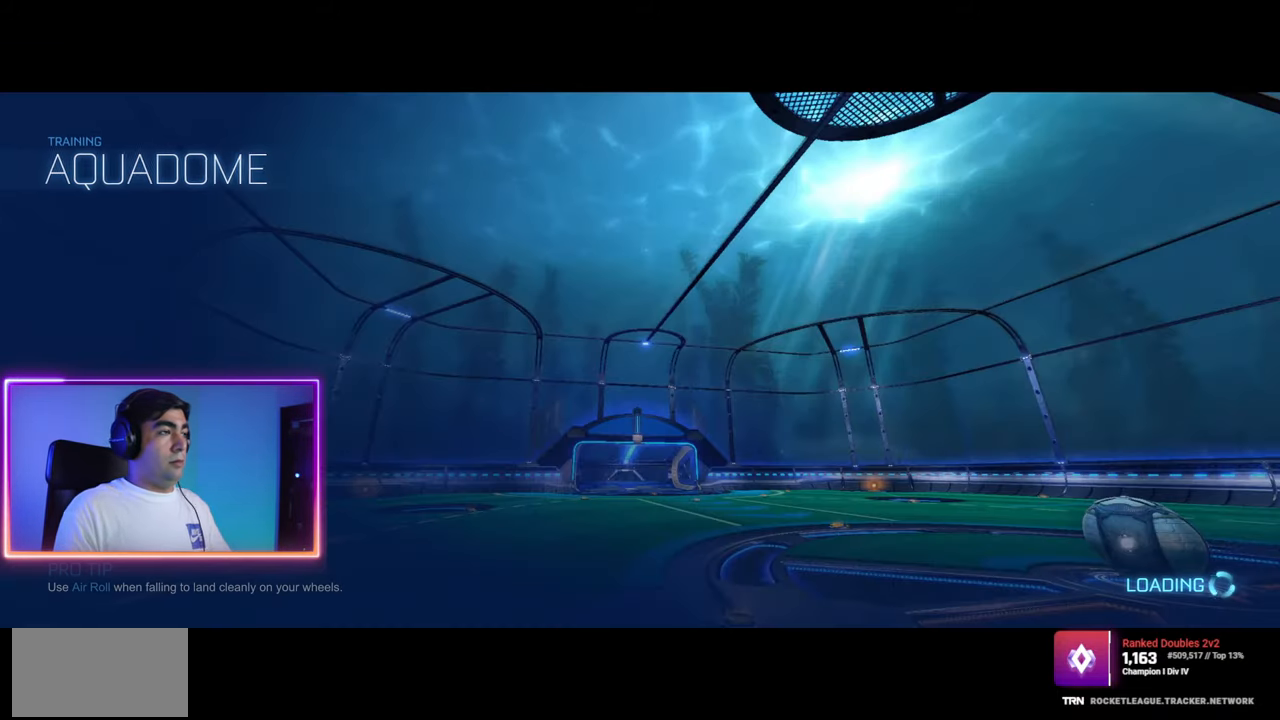
{"keys": [], "mouse": [], "events": []}
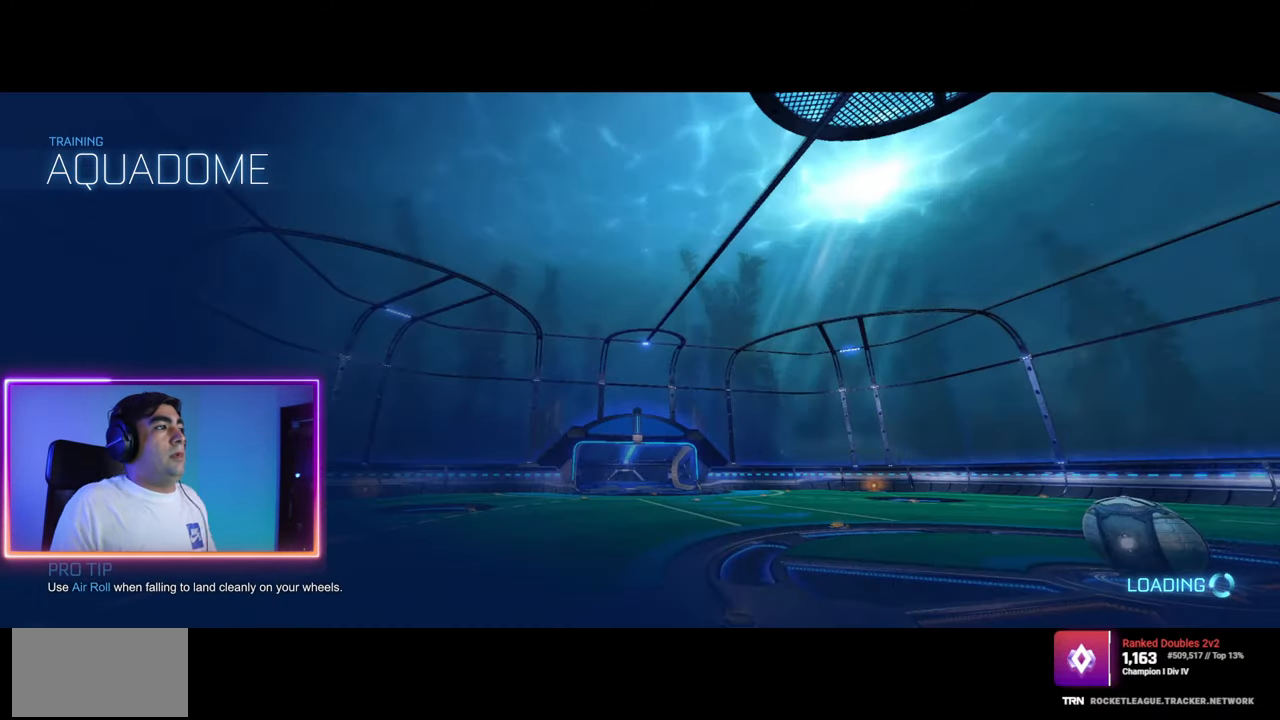
{"keys": [], "mouse": [], "events": []}
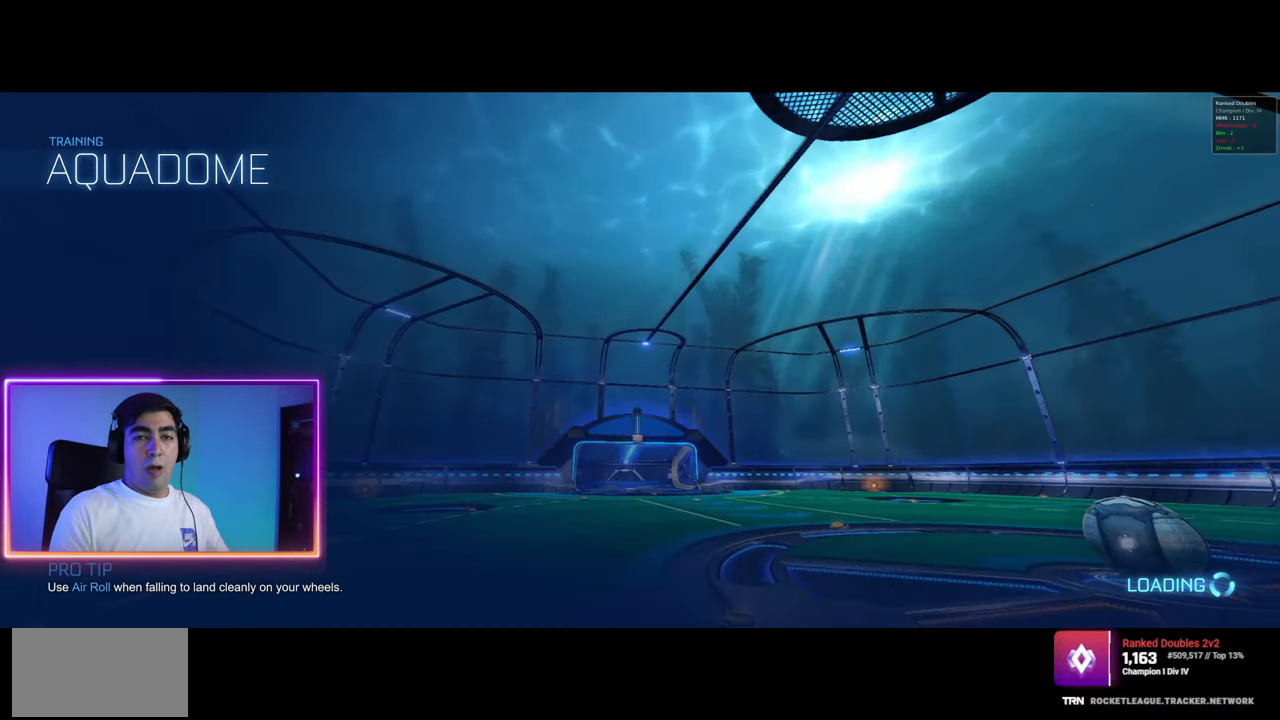
{"keys": [], "mouse": [], "events": []}
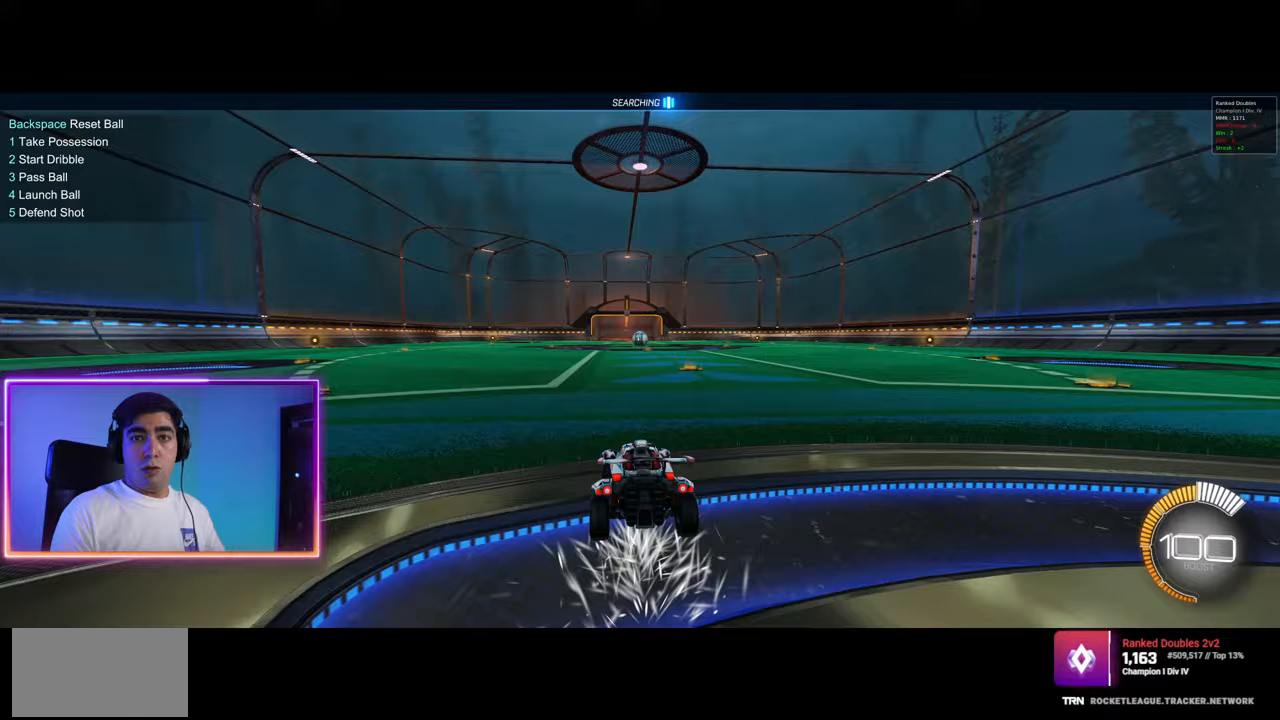
{"keys": ["a", "w"], "mouse": ["left"], "events": [[167, "w", "down"], [333, "a", "down"], [450, "mouse_left", "down"]]}
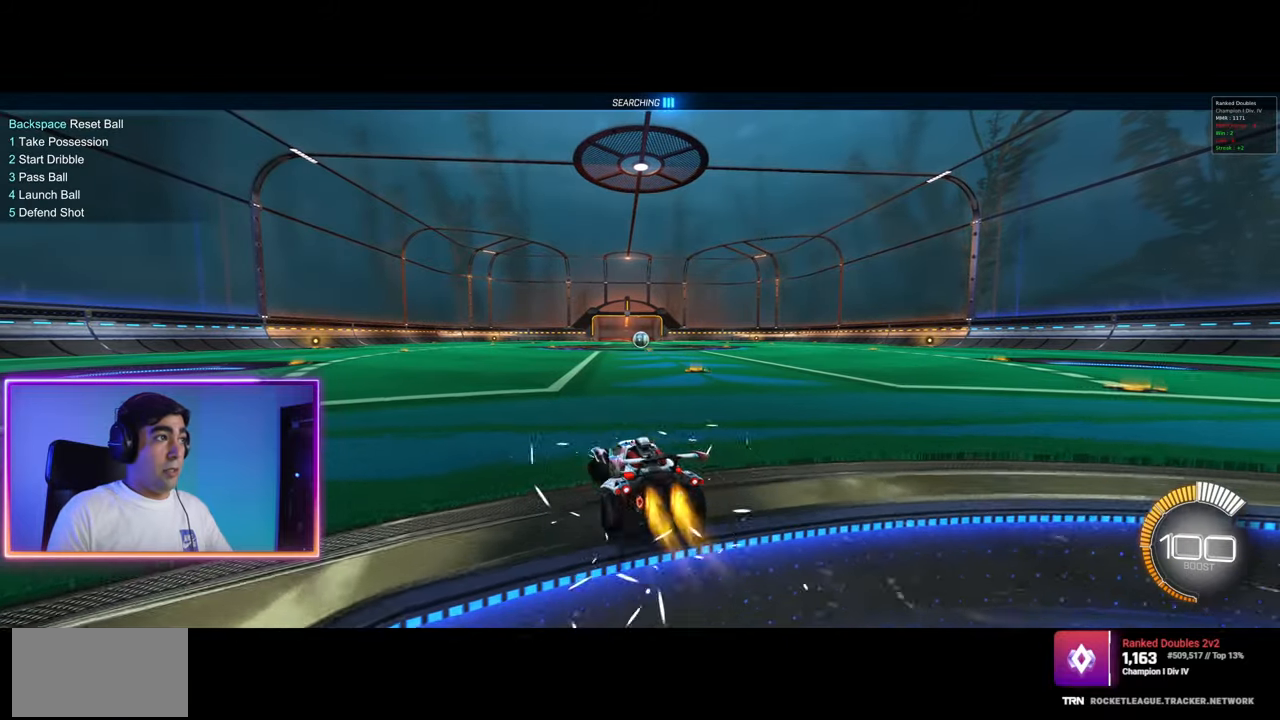
{"keys": ["w"], "mouse": [], "events": [[67, "mouse_left", "up"], [133, "mouse_left", "down"], [250, "mouse_left", "up"], [300, "mouse_left", "down"], [317, "a", "up"], [433, "mouse_left", "up"]]}
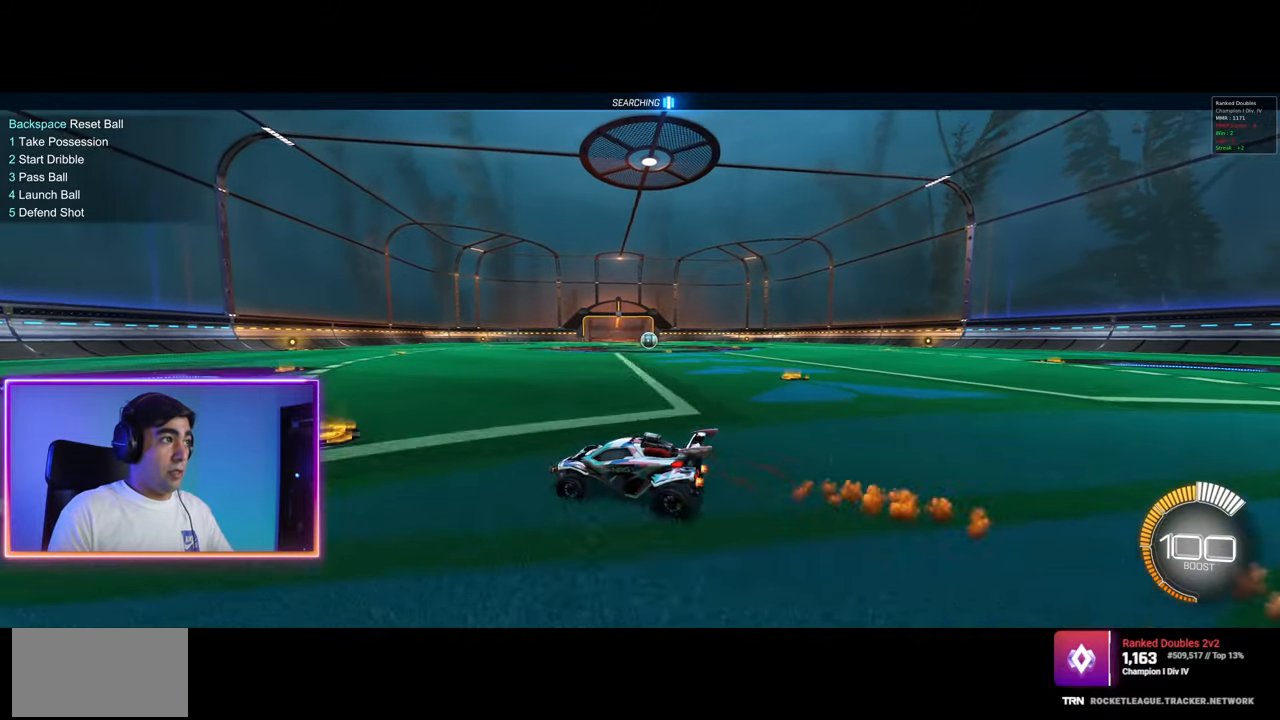
{"keys": ["w"], "mouse": [], "events": [[33, "mouse_right", "down"], [117, "mouse_right", "up"], [183, "mouse_right", "down"], [317, "mouse_right", "up"]]}
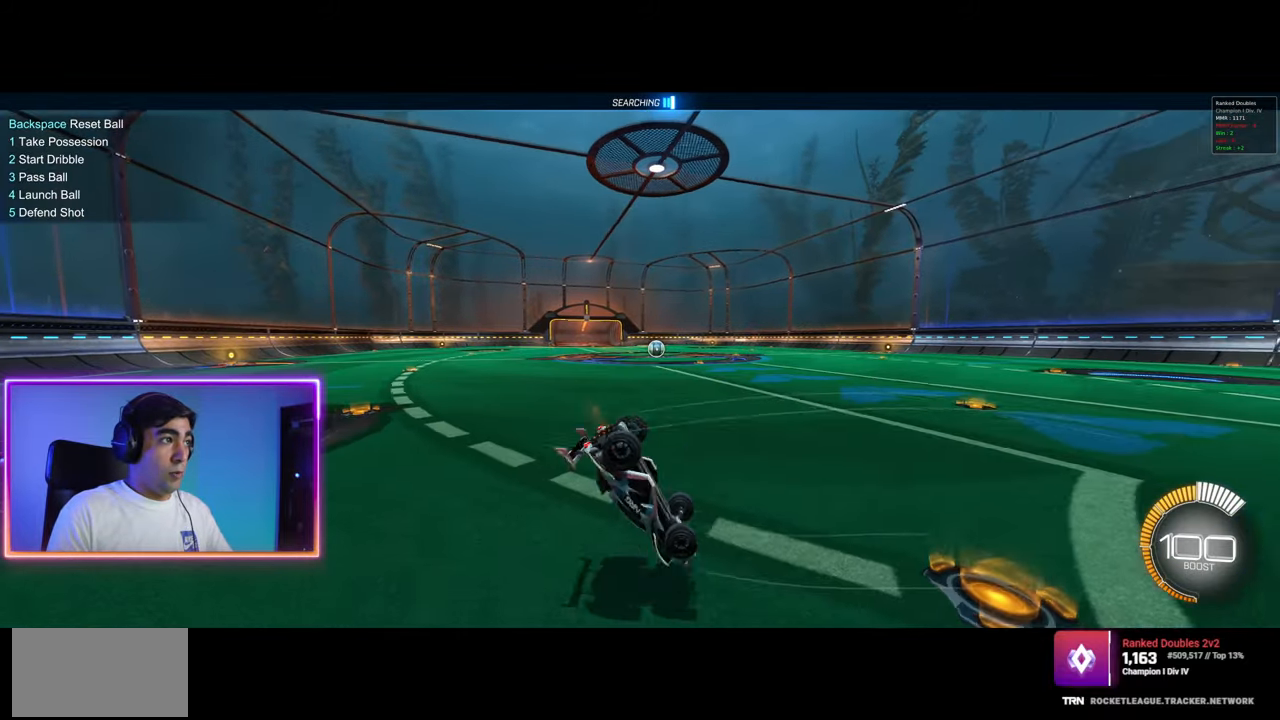
{"keys": ["w"], "mouse": [], "events": []}
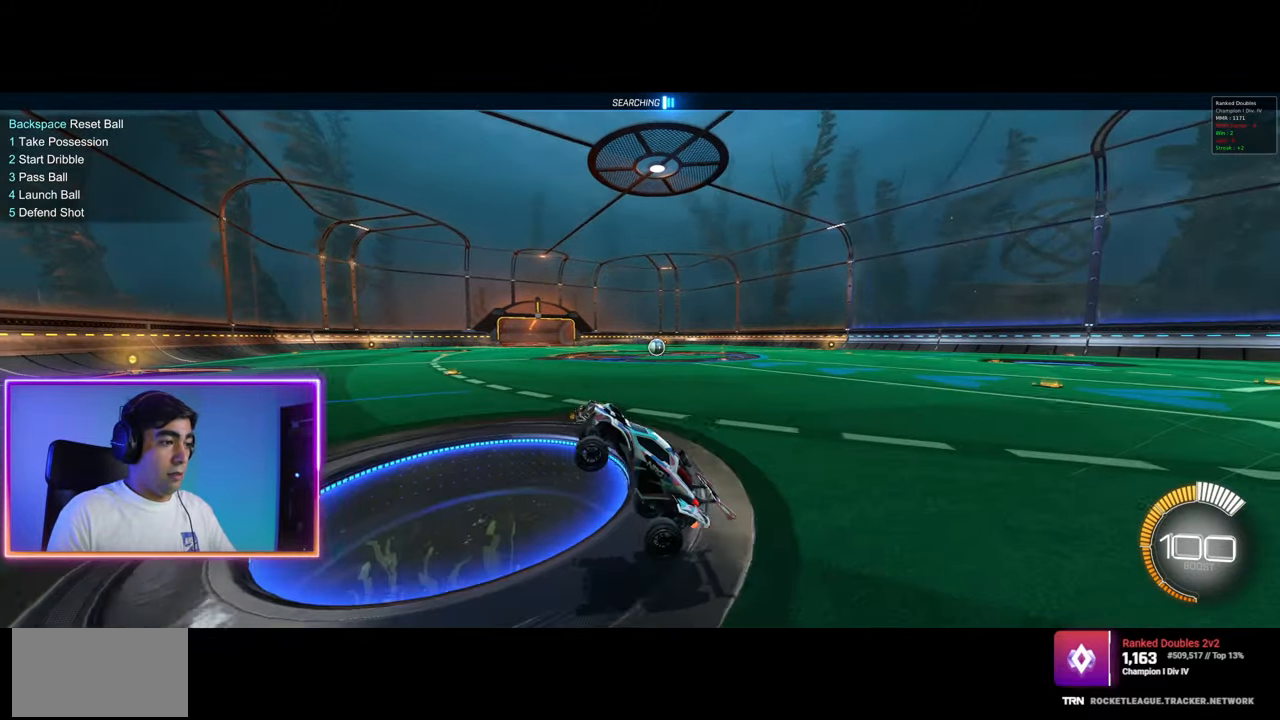
{"keys": ["space", "w"], "mouse": [], "events": [[500, "space", "down"]]}
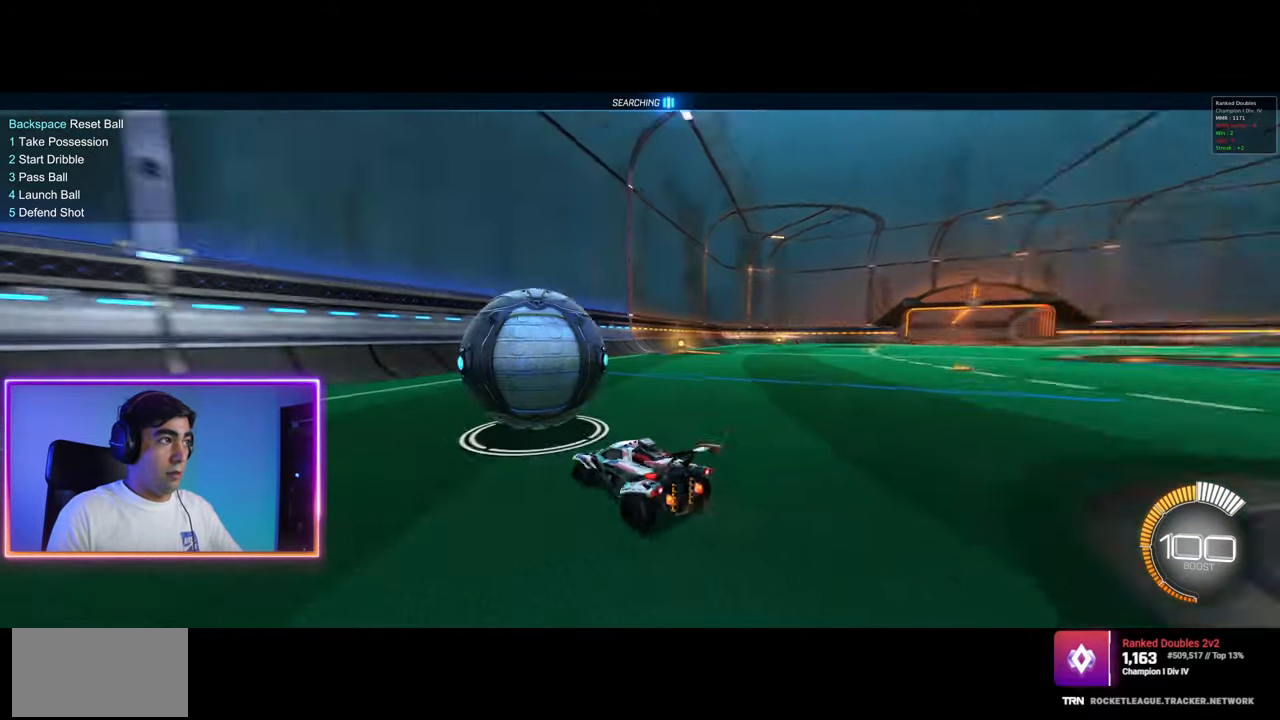
{"keys": ["space"], "mouse": [], "events": [[67, "w", "up"], [83, "space", "up"], [500, "space", "down"]]}
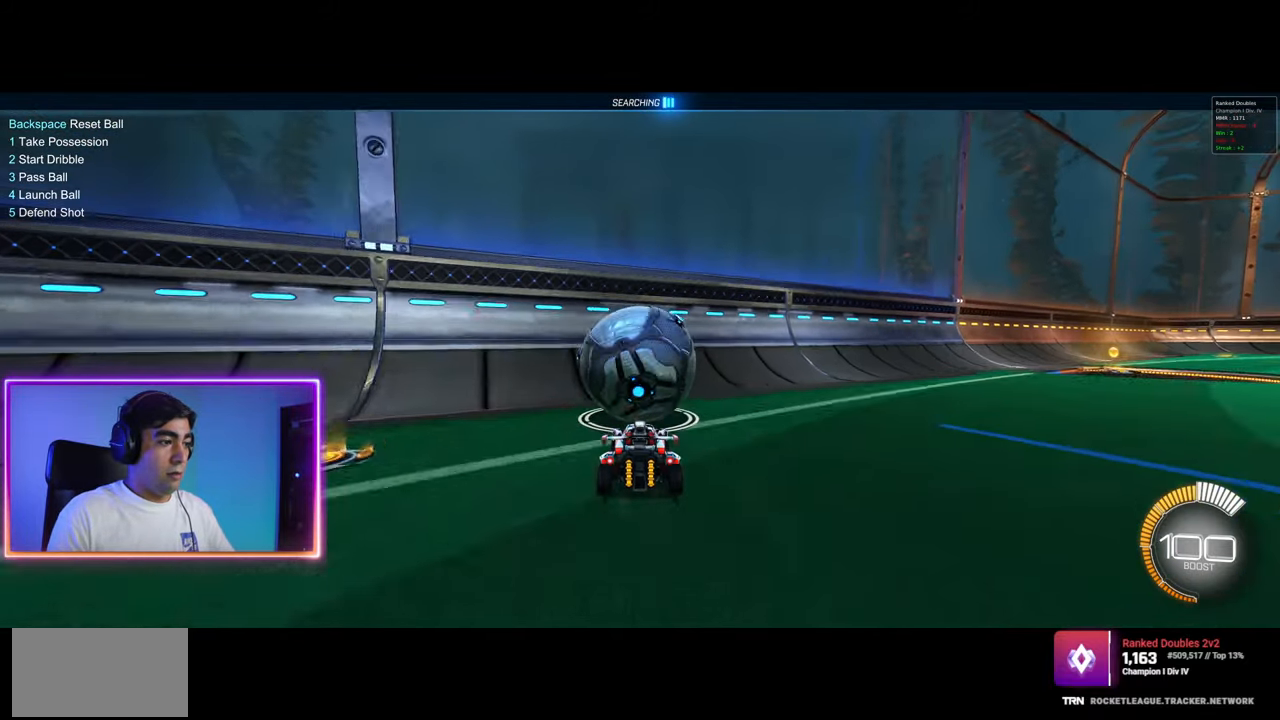
{"keys": ["w"], "mouse": ["left"], "events": [[83, "space", "up"], [300, "a", "down"], [300, "w", "down"], [367, "a", "up"], [450, "mouse_left", "down"]]}
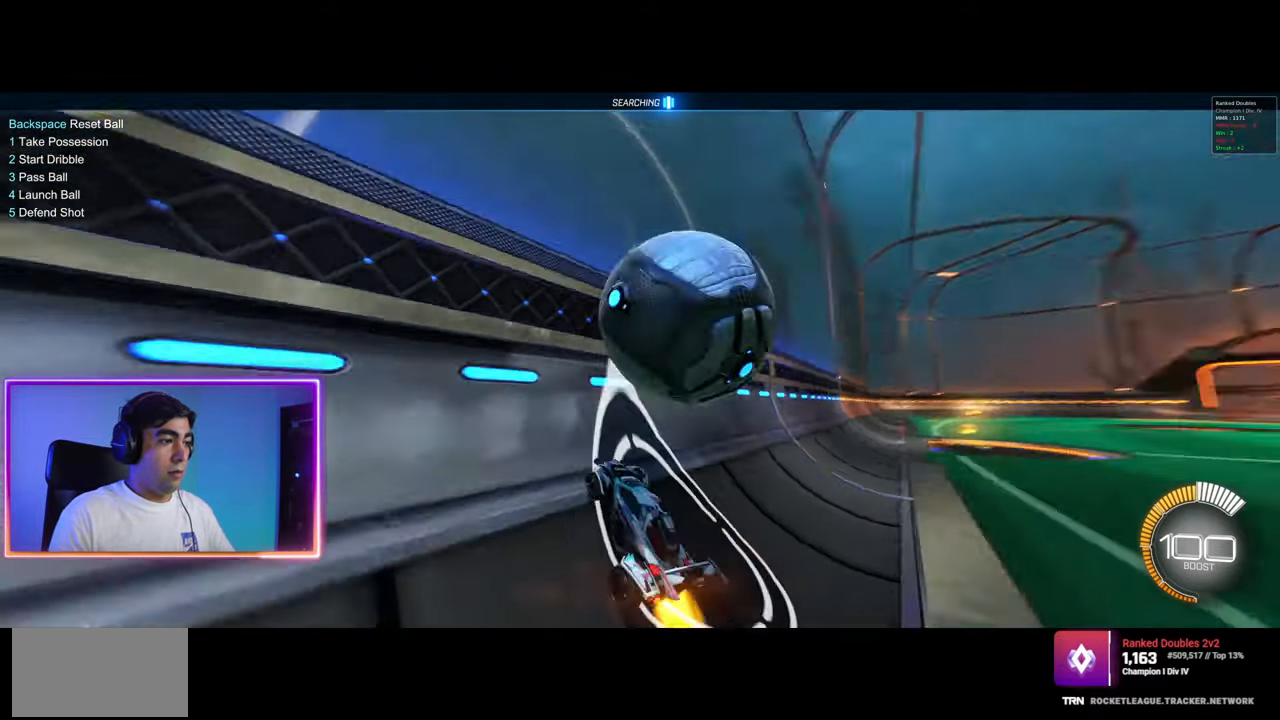
{"keys": ["d", "q", "w"], "mouse": ["right"], "events": [[117, "mouse_left", "up"], [150, "d", "down"], [267, "d", "up"], [400, "d", "down"], [467, "q", "down"], [500, "mouse_right", "down"]]}
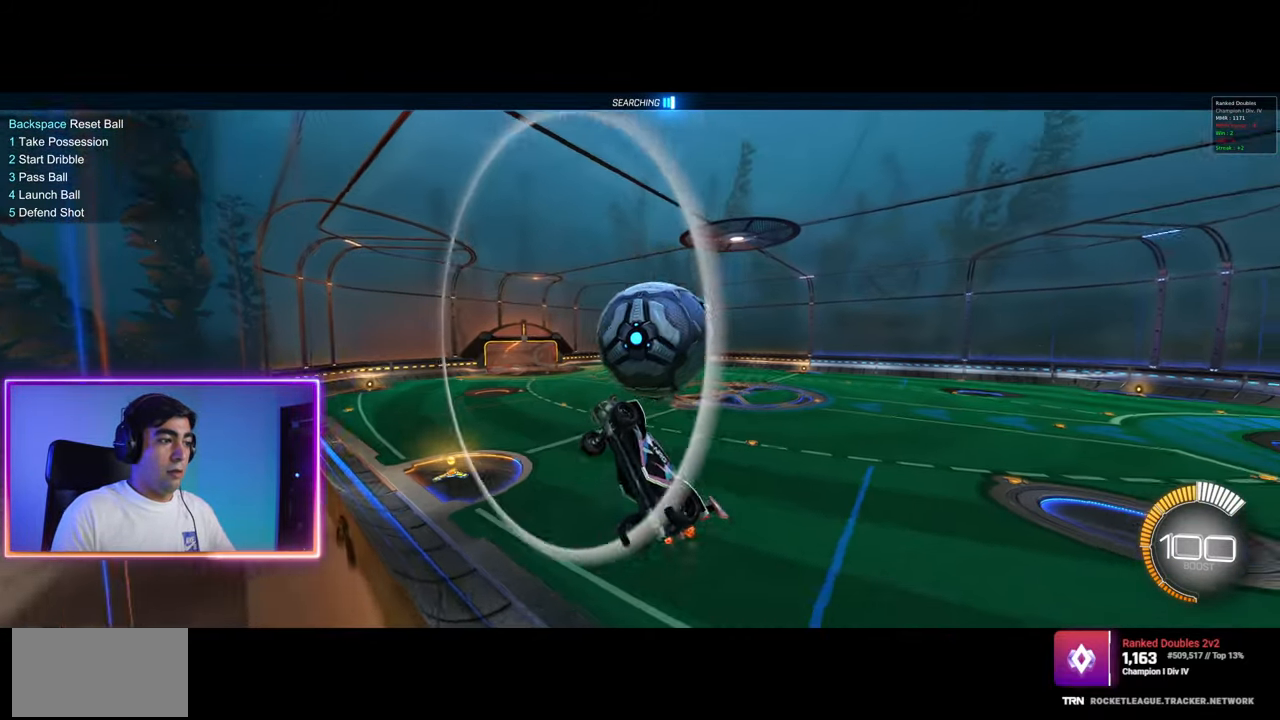
{"keys": ["a"], "mouse": ["left"], "events": [[17, "w", "up"], [100, "d", "up"], [133, "s", "down"], [150, "mouse_right", "up"], [183, "d", "down"], [217, "q", "up"], [283, "s", "up"], [367, "d", "up"], [400, "a", "down"], [400, "mouse_left", "down"], [400, "s", "down"], [433, "s", "up"]]}
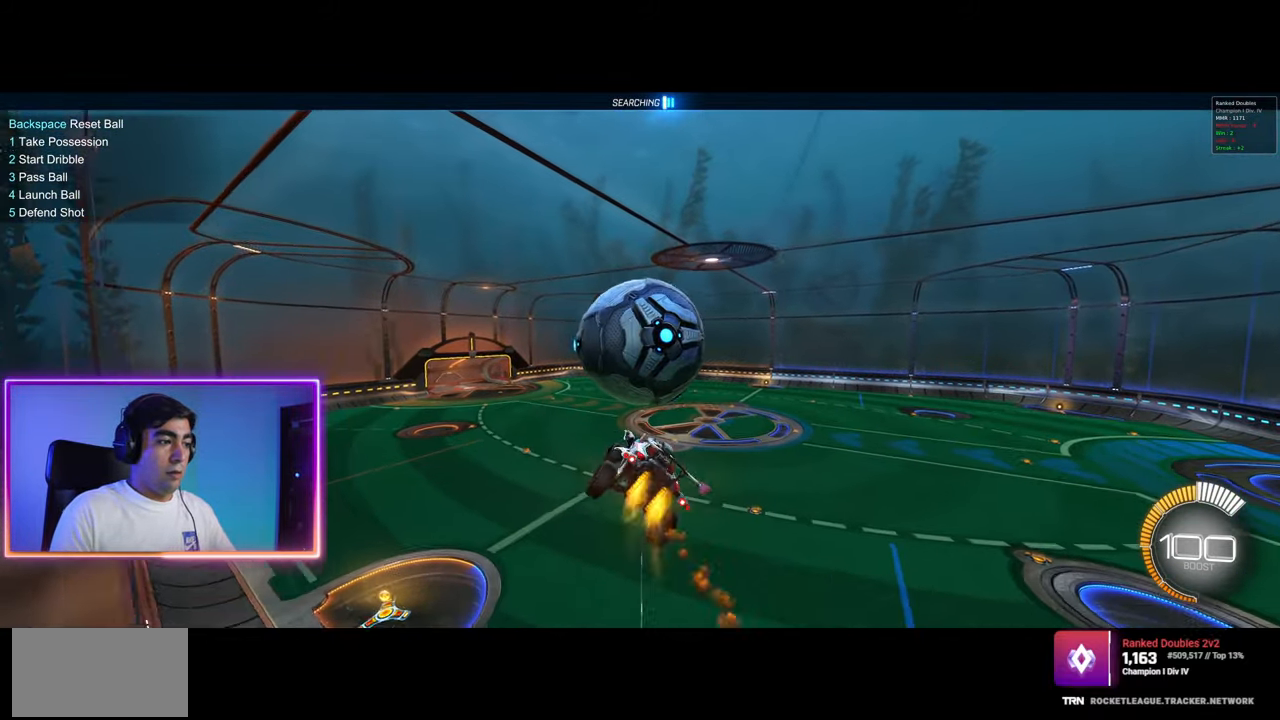
{"keys": ["a", "s"], "mouse": [], "events": [[267, "mouse_left", "up"], [450, "s", "down"]]}
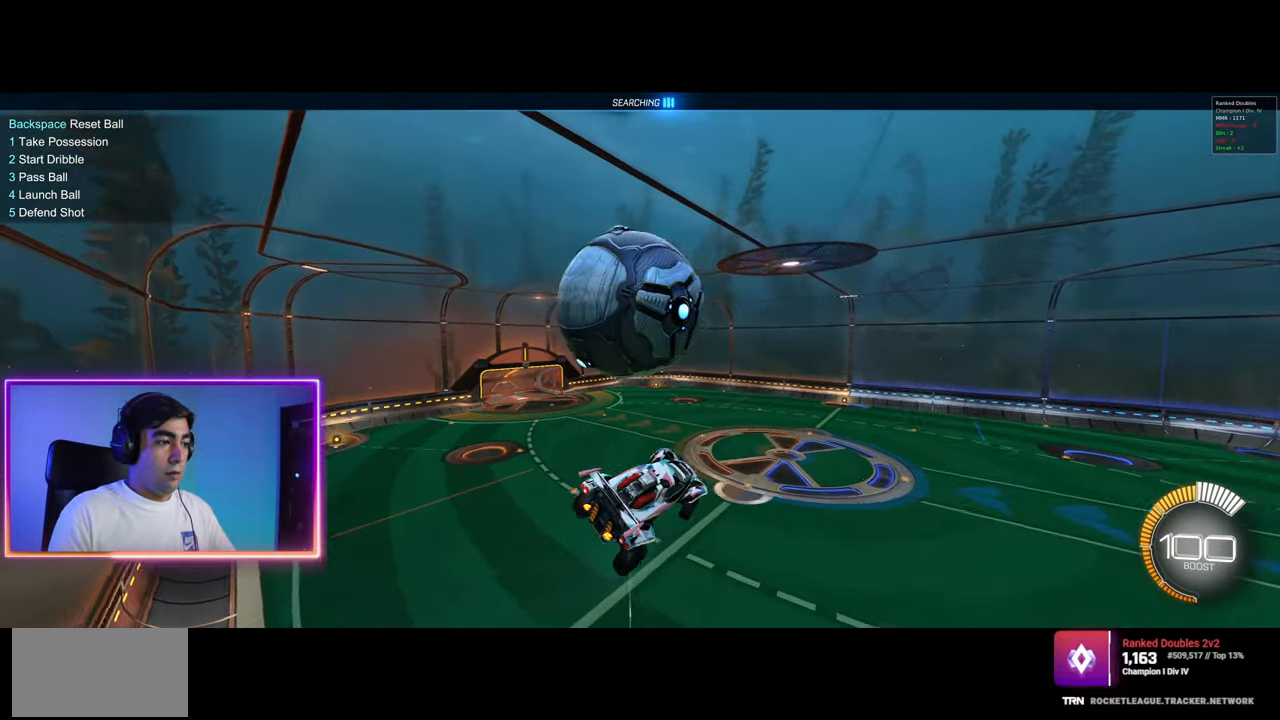
{"keys": ["d"], "mouse": ["left"], "events": [[167, "s", "up"], [267, "a", "up"], [267, "mouse_left", "down"], [350, "d", "down"]]}